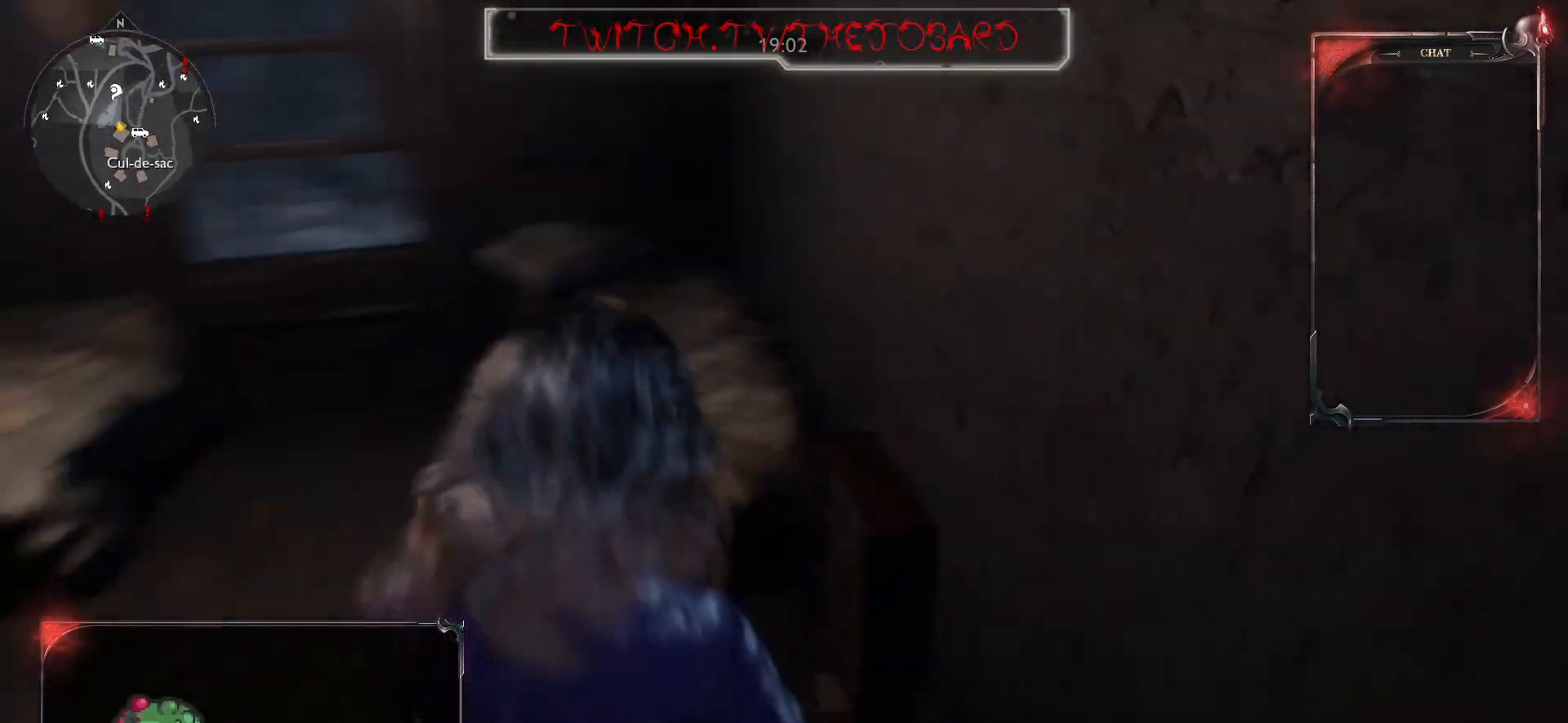
Gameplay with keyboard and mouse; each line is a JSON object with the keys and mouse buttons held at the frame after it. "events" lists presses ("down") and releases ("up") of "a", "ctrl", "d", "e", "f", "q", "r", "s", "shift", "space", "tab", "z", "mouse_left", "mouse_wheel" and "mouse_right" between this image and that frame as [ms after this image, input, new state], when the widget could be followed in between. "mouse_left", "mouse_wheel", "mouse_right" = the "left", "wheel", "right" buttons of the "mouse" list. No other keys are recorded. "wheel" means that the mouse wheel is clicked or scrolled. Mouse movement is not recorded.
{"keys": ["d", "s"], "mouse": [], "events": [[100, "d", "up"], [467, "d", "down"]]}
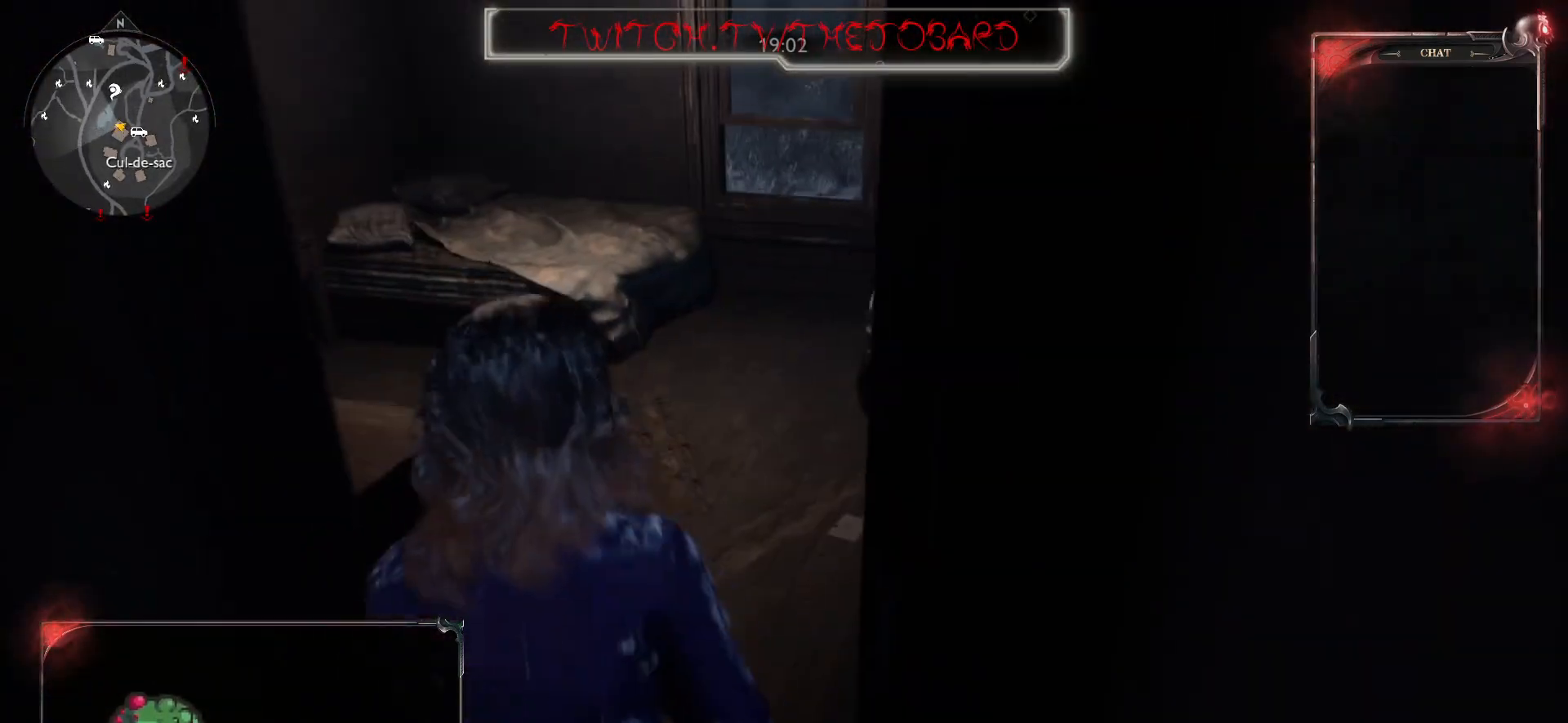
{"keys": ["d", "z"], "mouse": [], "events": [[200, "s", "up"], [483, "z", "down"]]}
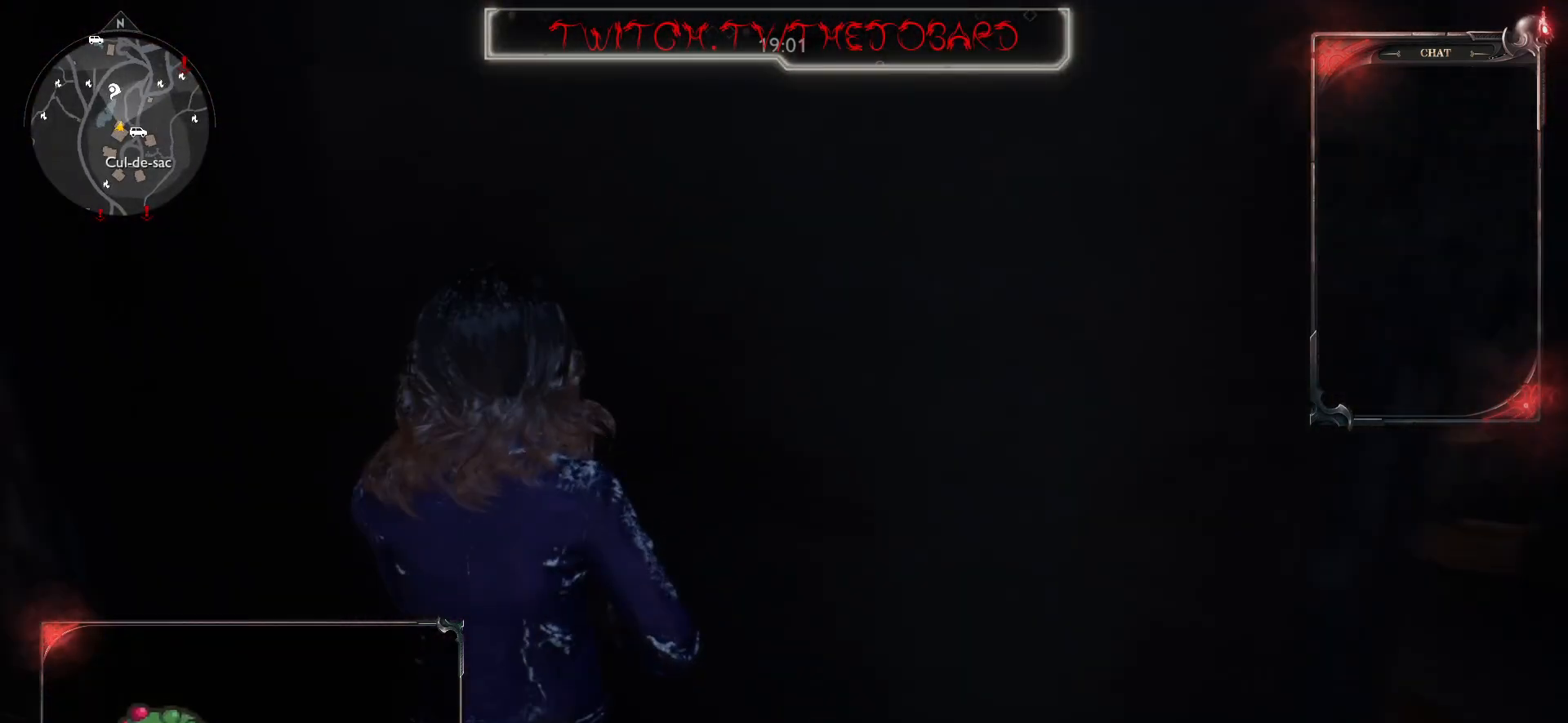
{"keys": ["d", "z"], "mouse": [], "events": []}
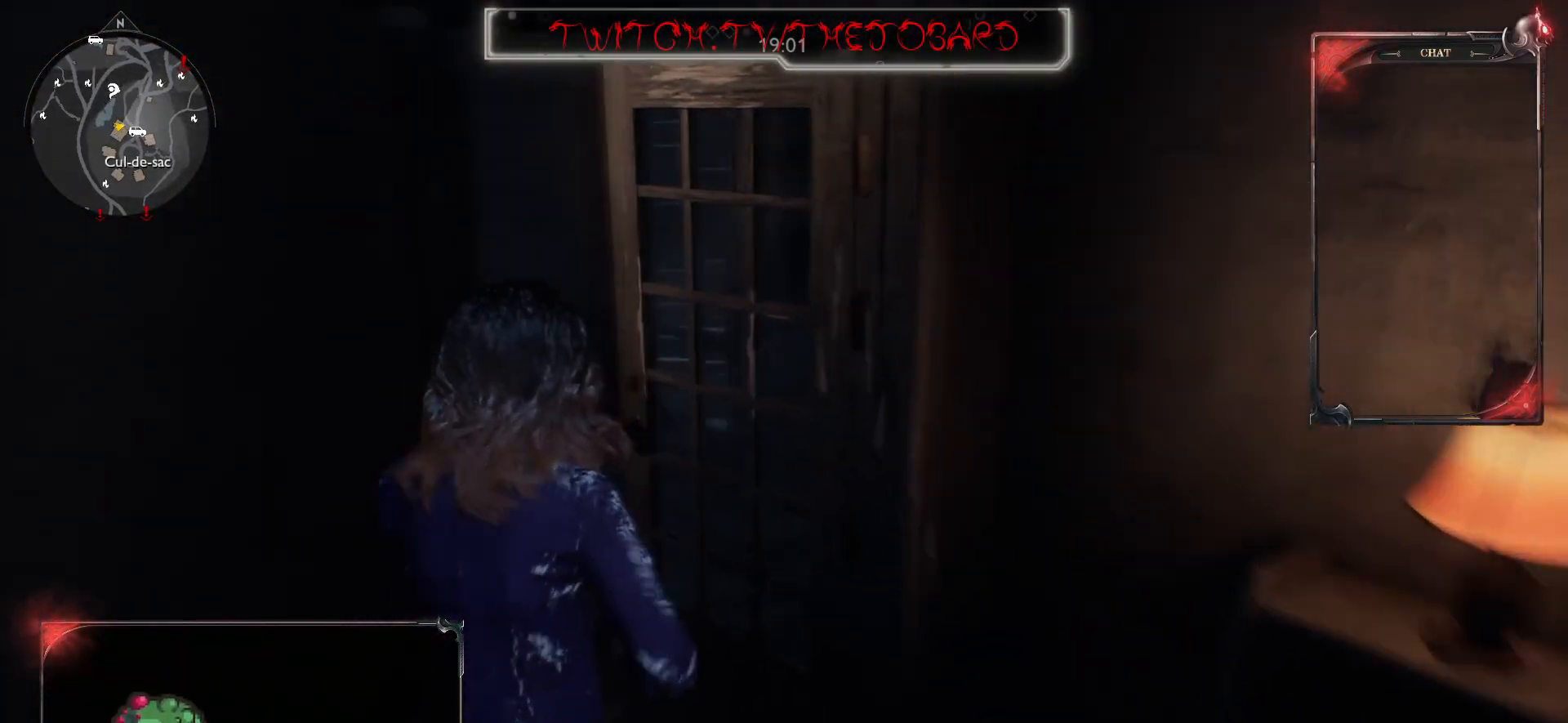
{"keys": ["d", "z"], "mouse": [], "events": []}
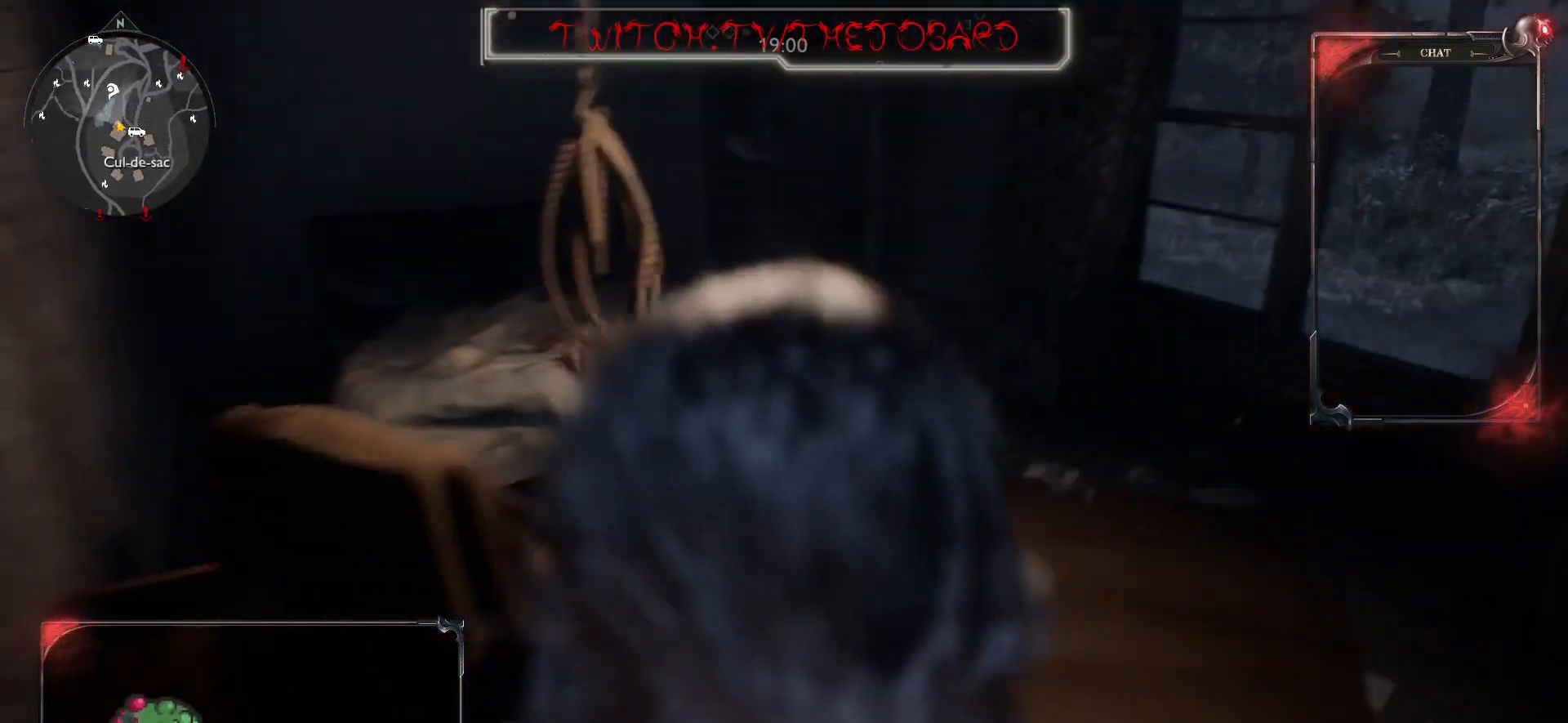
{"keys": ["d"], "mouse": [], "events": [[467, "z", "up"]]}
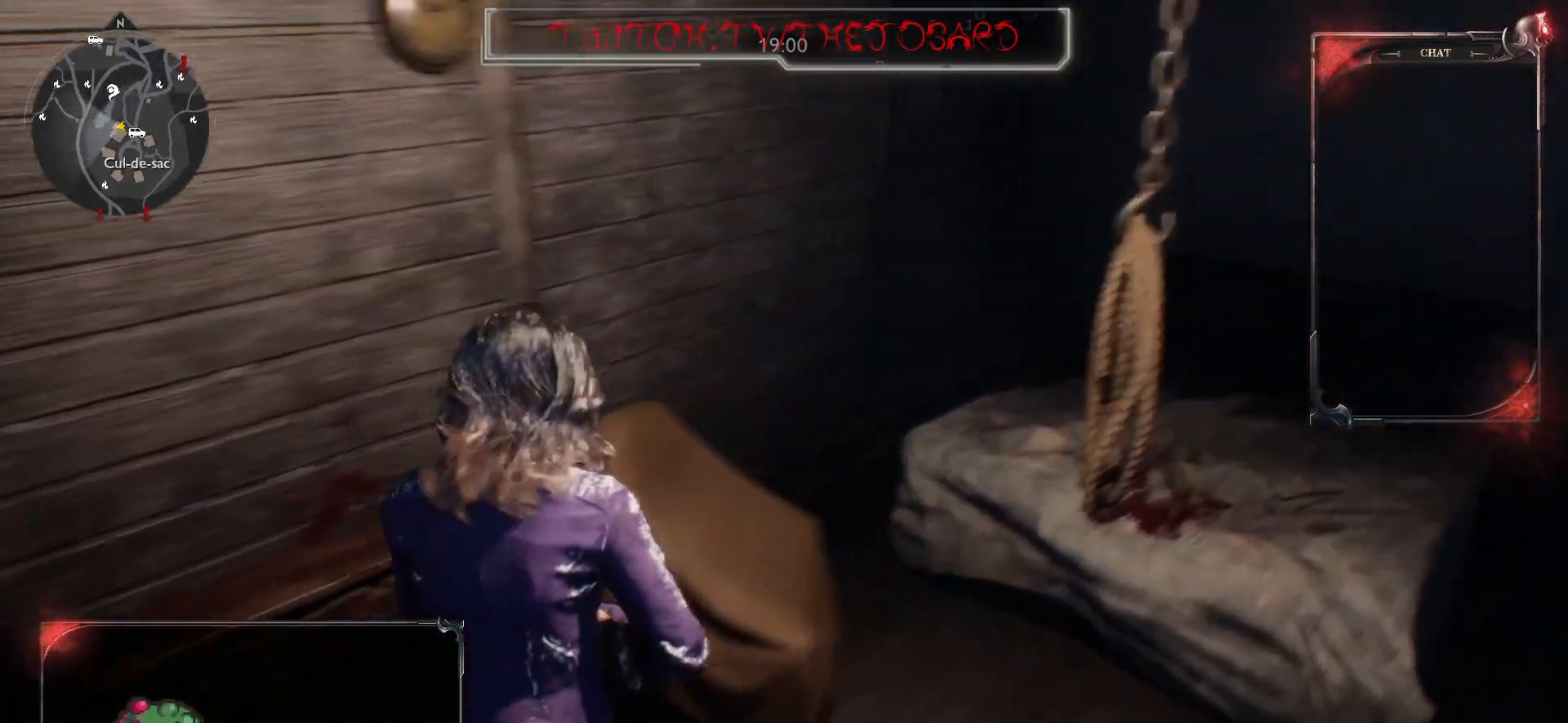
{"keys": ["d", "z"], "mouse": [], "events": [[317, "z", "down"], [367, "d", "up"], [467, "d", "down"]]}
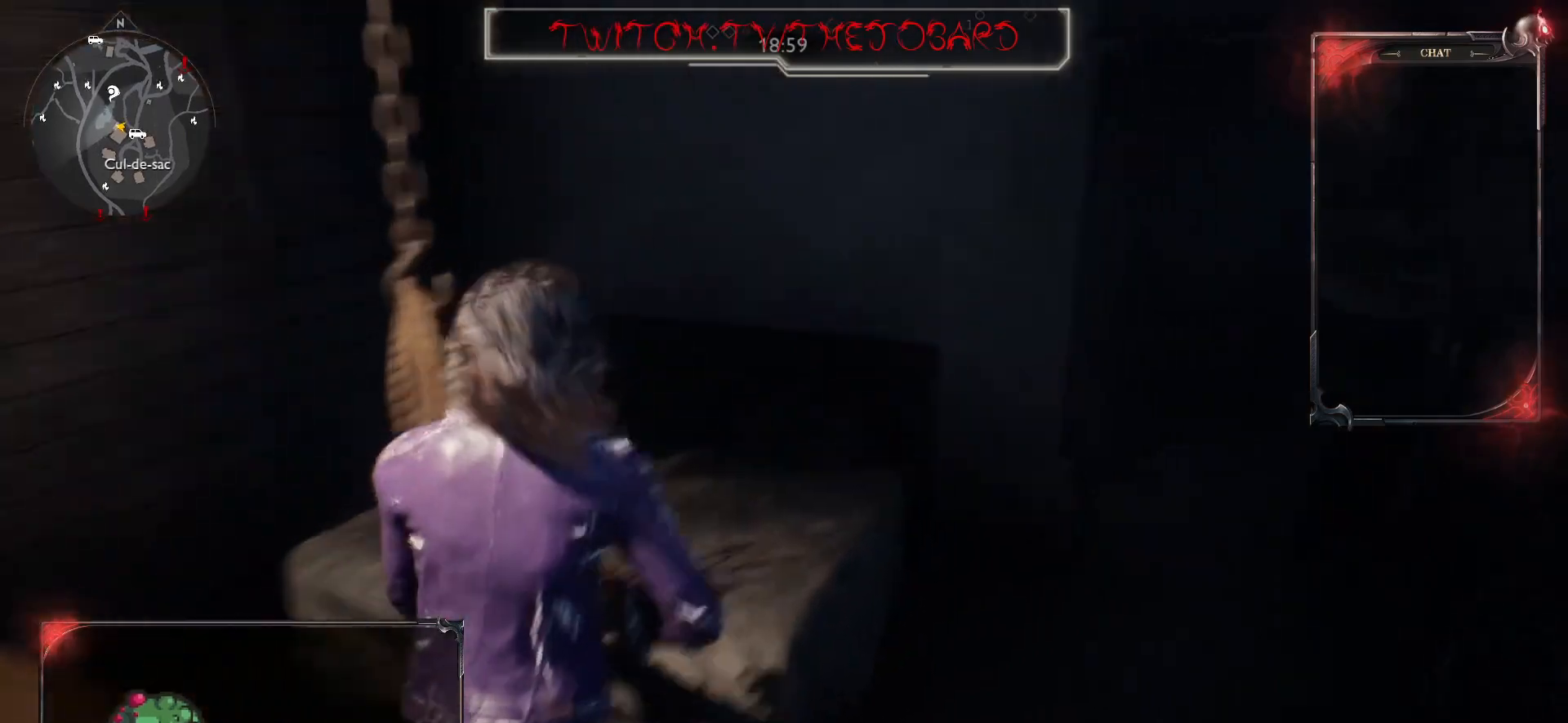
{"keys": ["d", "z"], "mouse": [], "events": []}
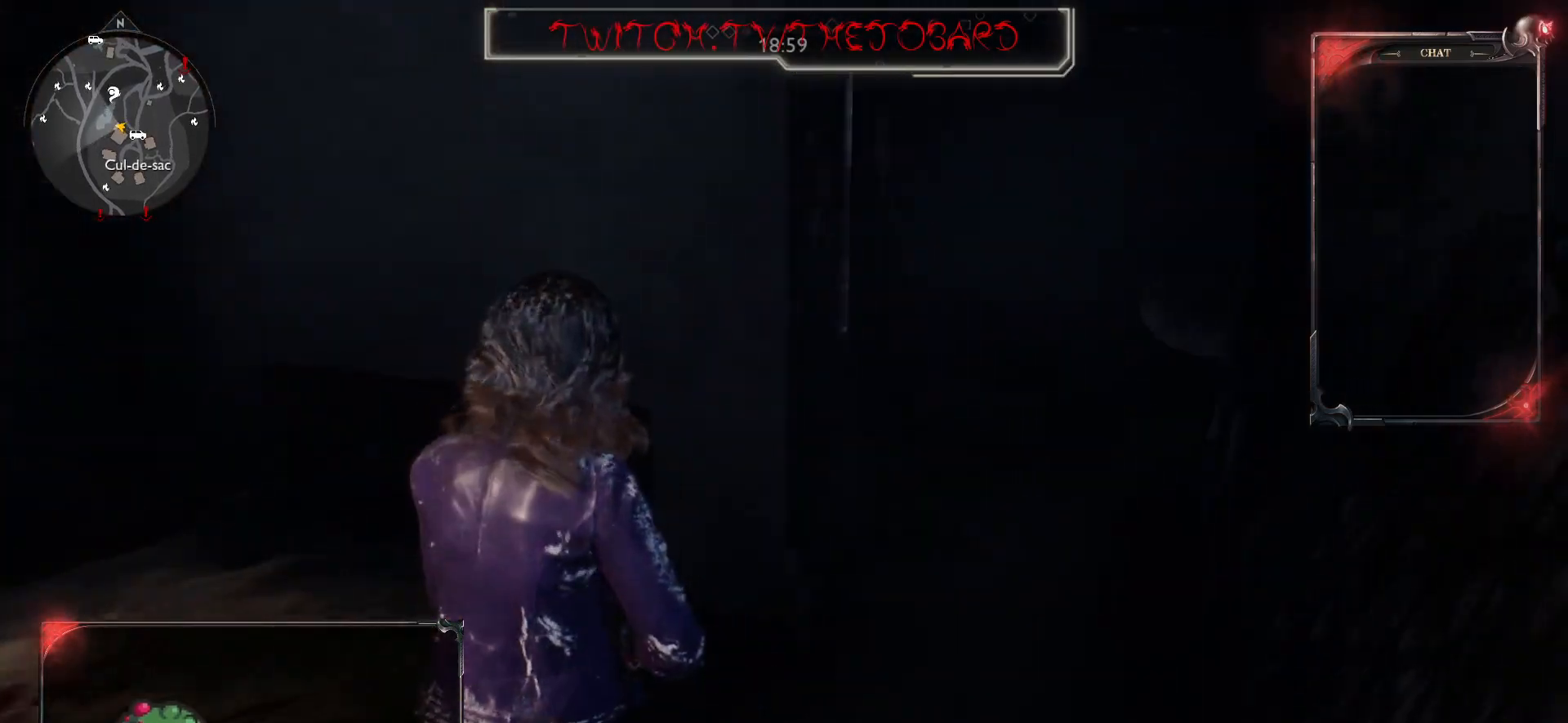
{"keys": ["d", "z"], "mouse": [], "events": []}
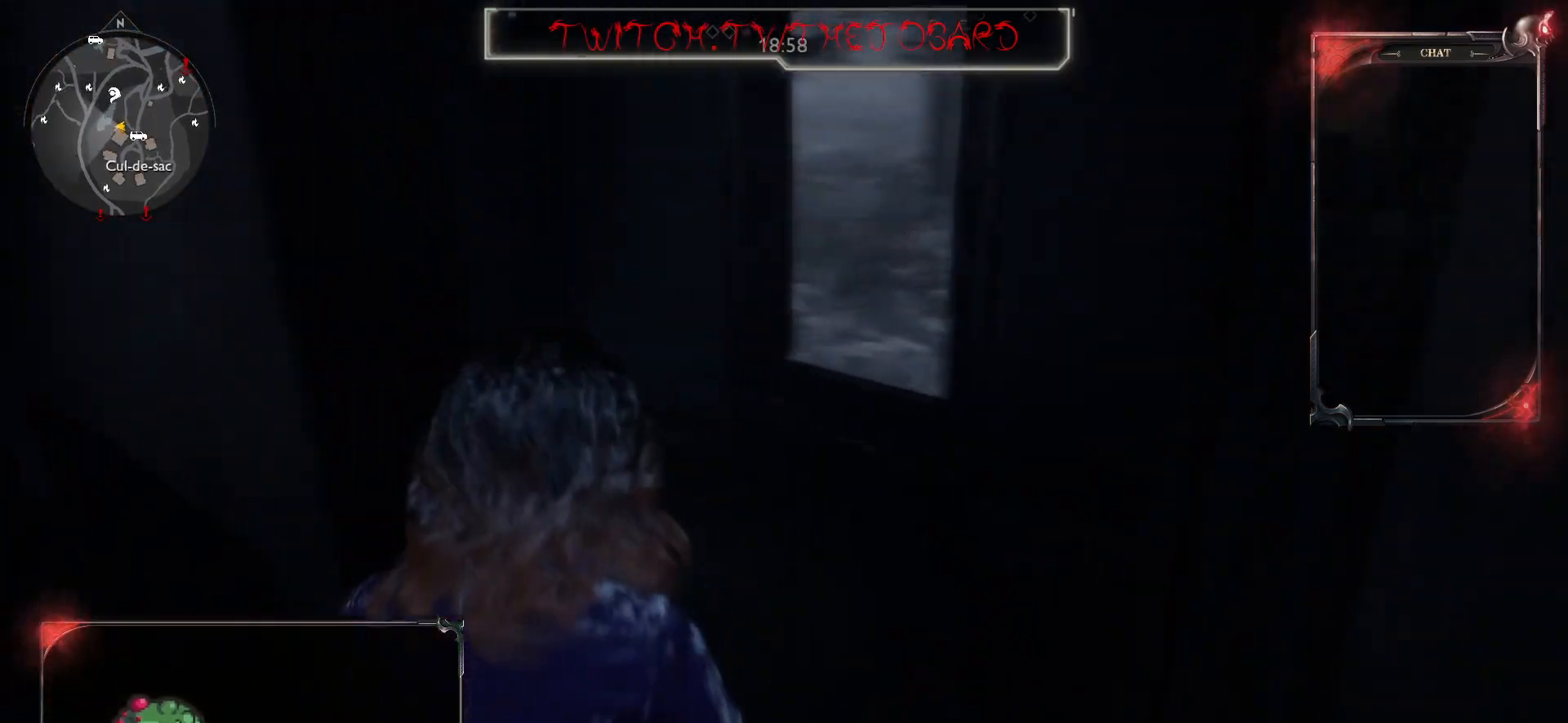
{"keys": [], "mouse": [], "events": [[267, "z", "up"], [333, "d", "up"]]}
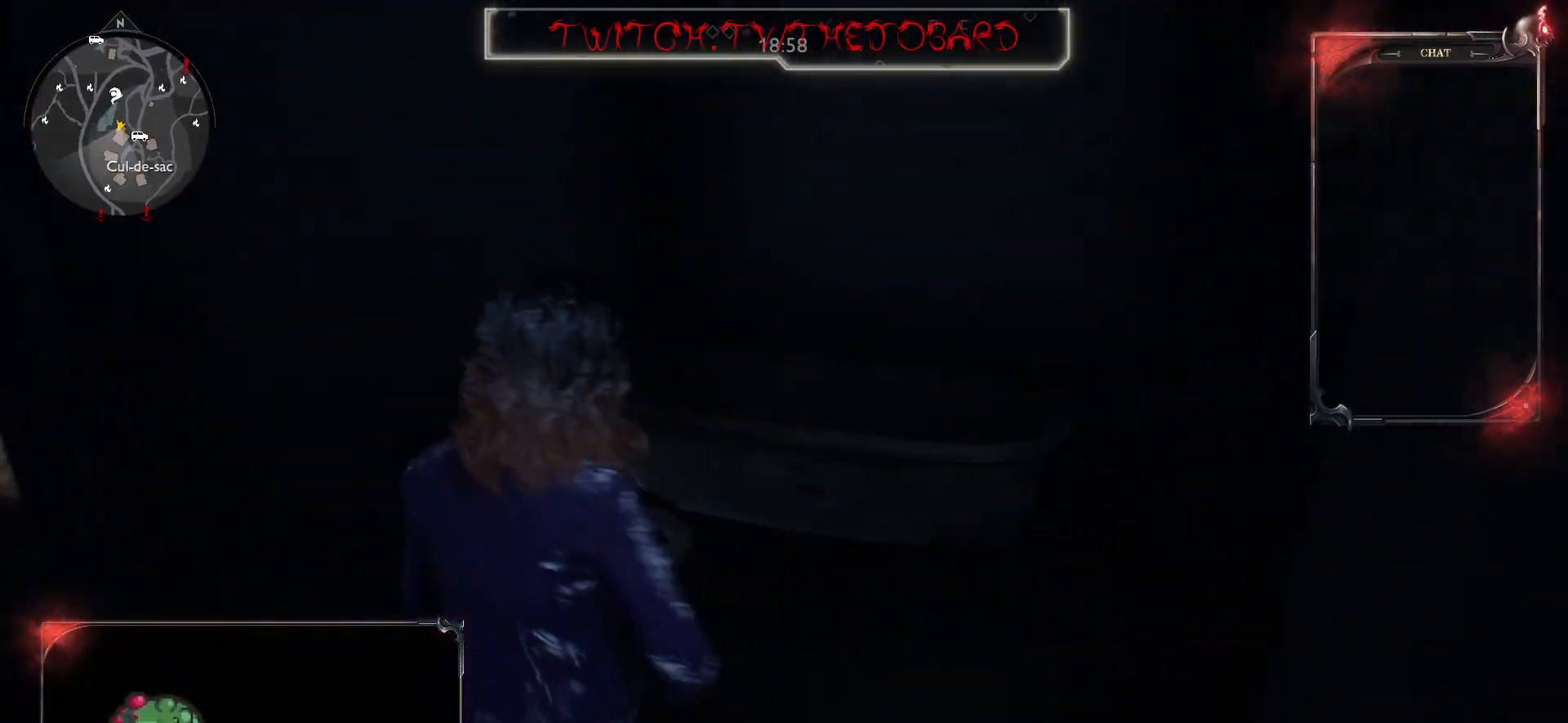
{"keys": ["q", "z"], "mouse": [], "events": [[117, "q", "down"], [333, "z", "down"]]}
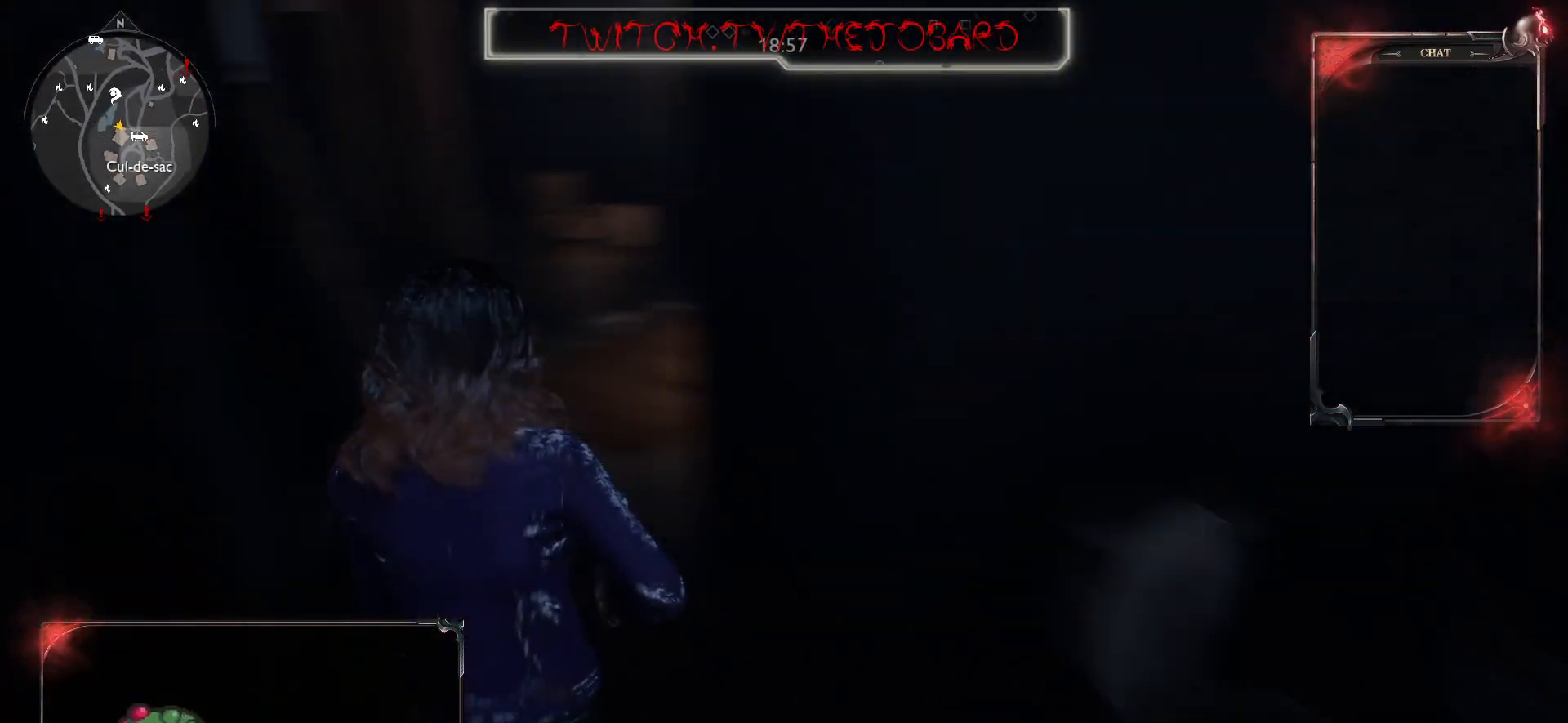
{"keys": ["z"], "mouse": [], "events": [[50, "q", "up"]]}
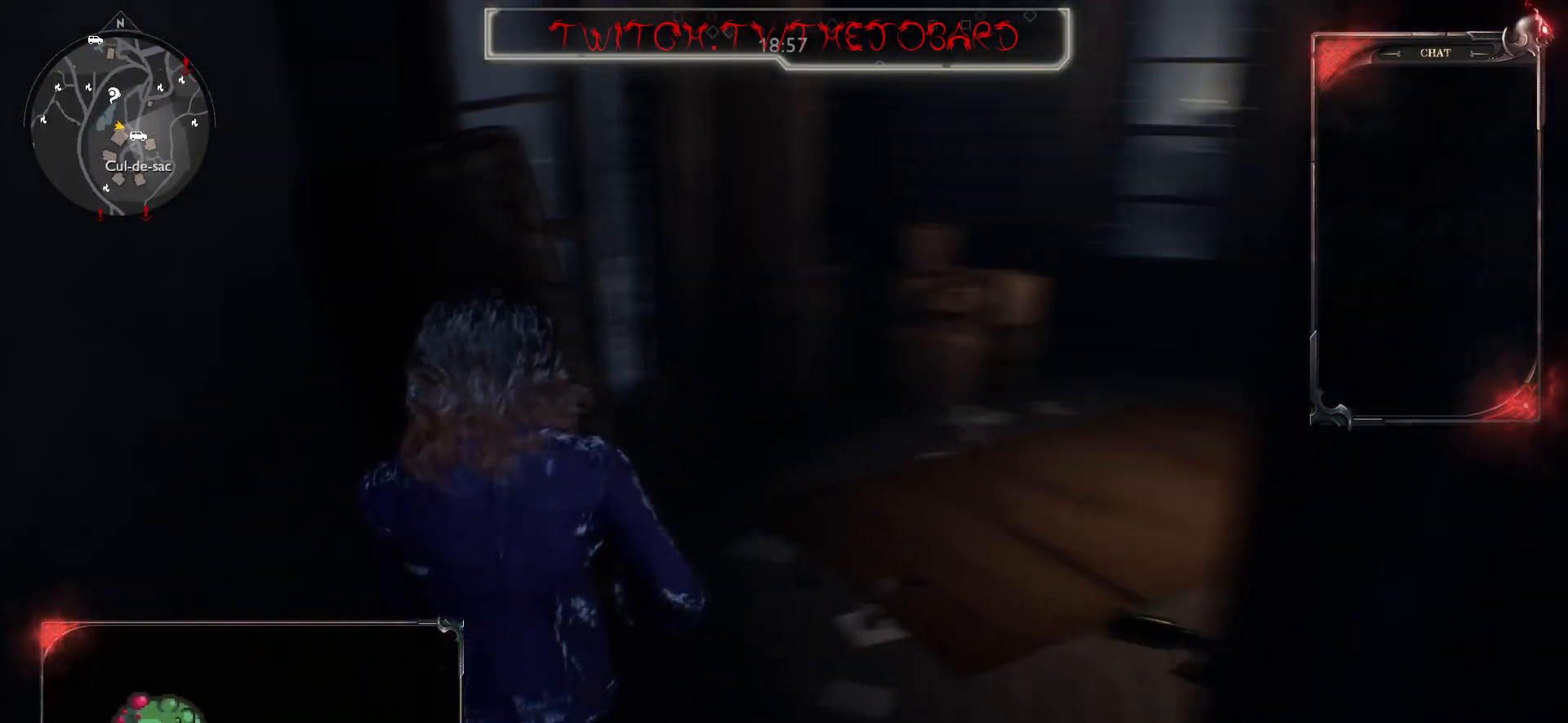
{"keys": ["d", "z"], "mouse": [], "events": [[417, "d", "down"]]}
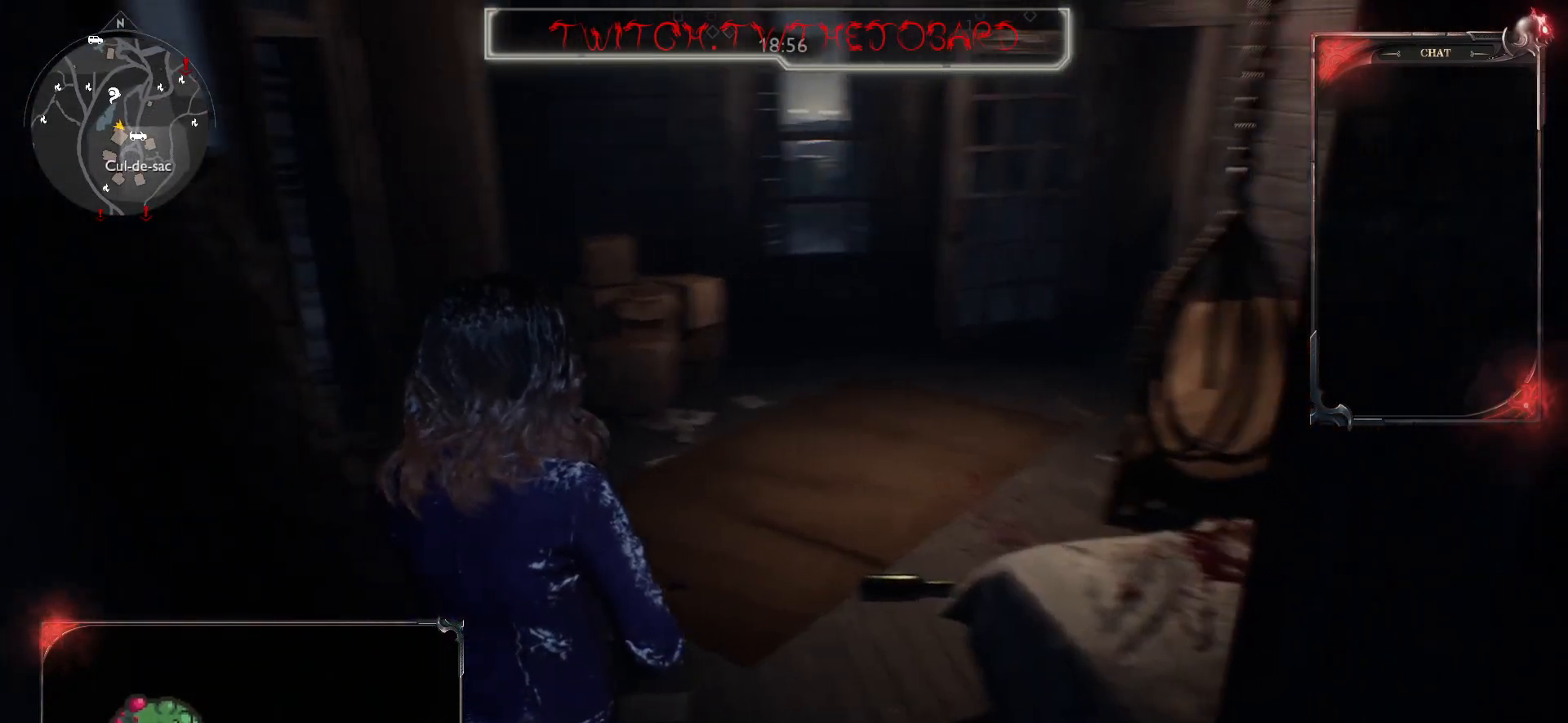
{"keys": ["z"], "mouse": [], "events": [[100, "d", "up"]]}
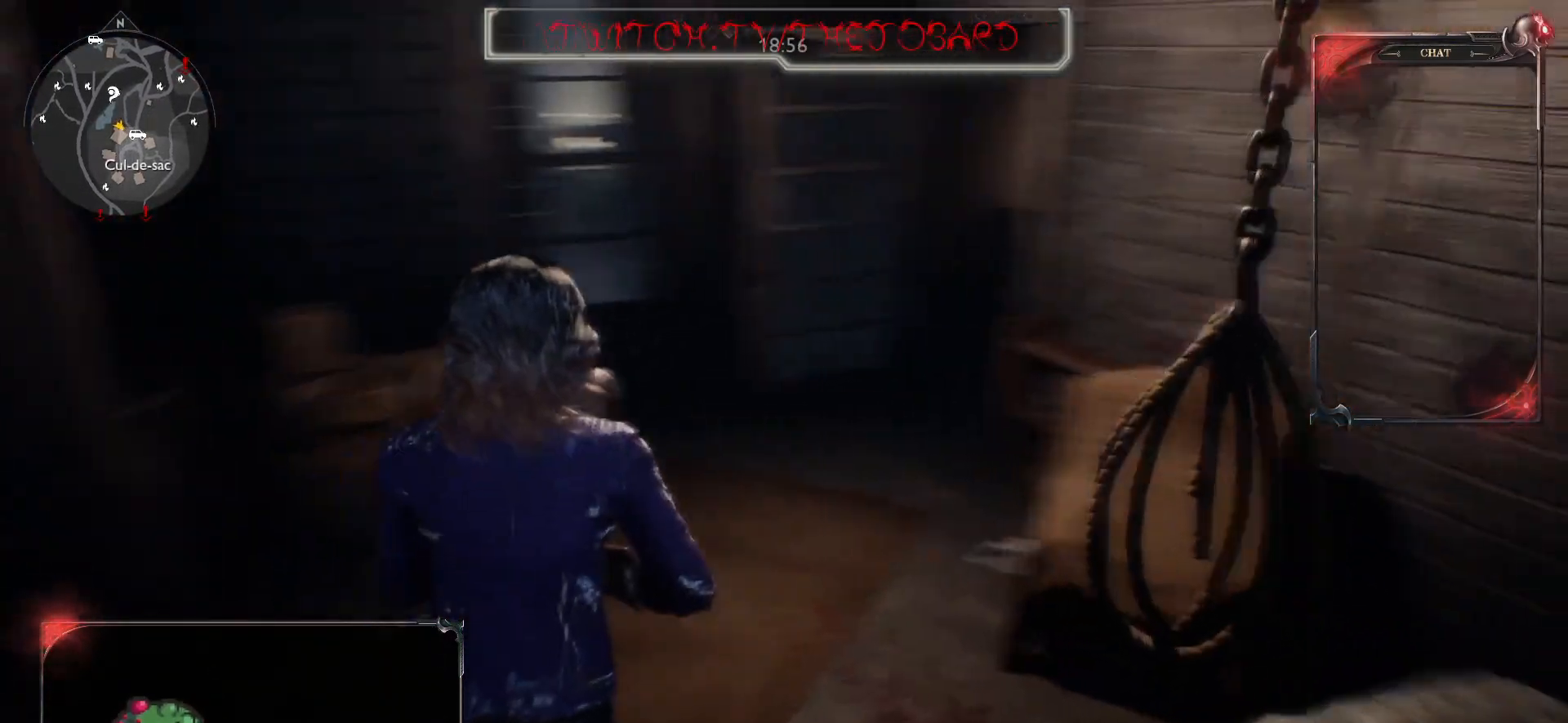
{"keys": ["z"], "mouse": [], "events": []}
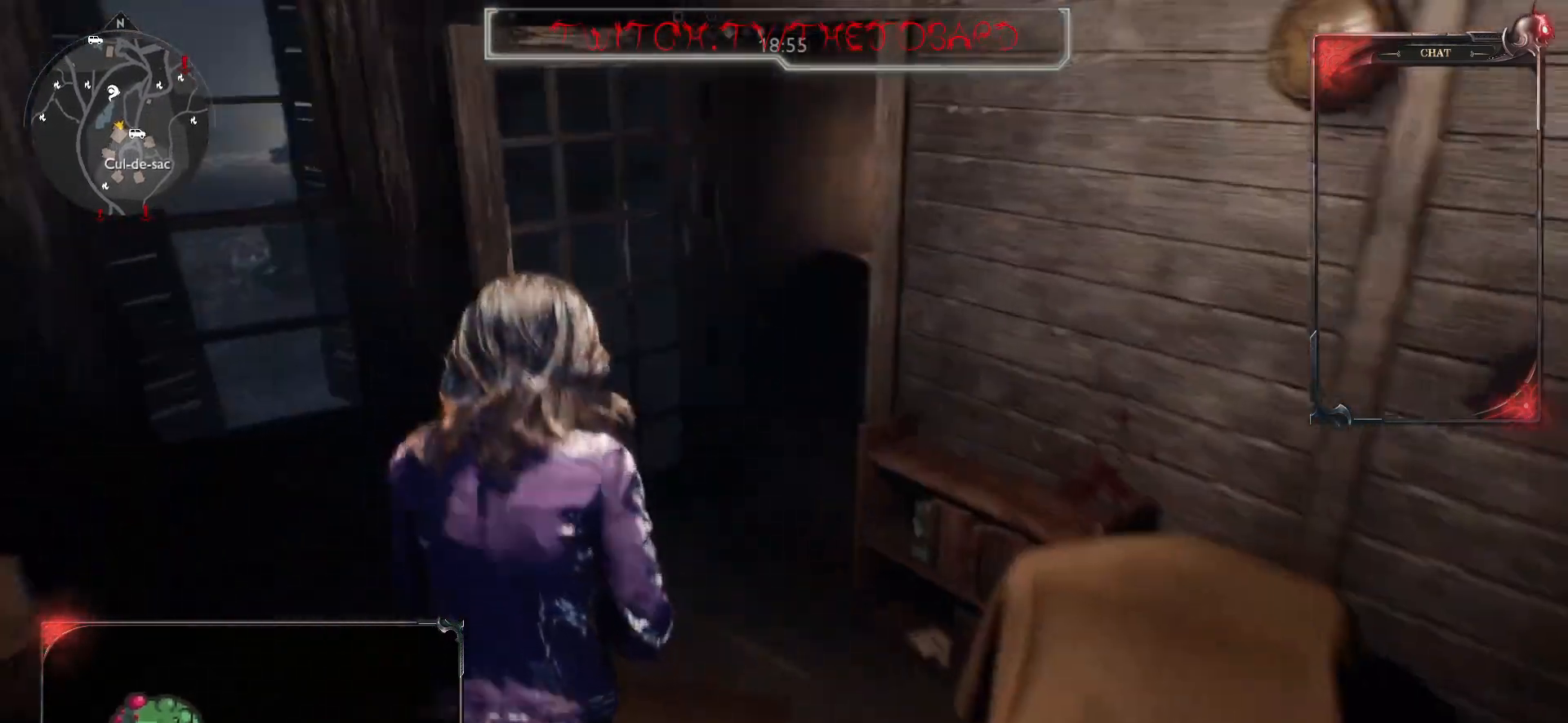
{"keys": ["z"], "mouse": [], "events": []}
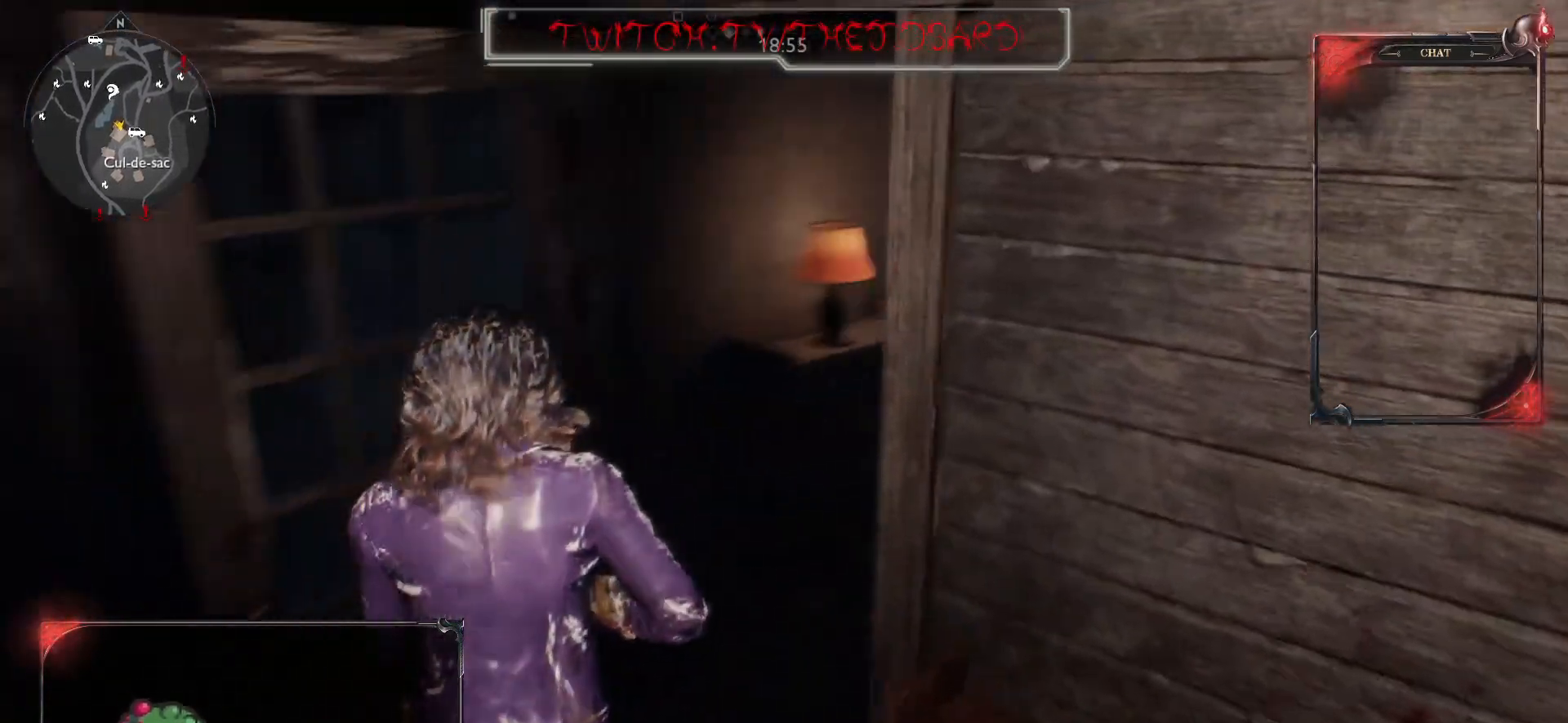
{"keys": ["z"], "mouse": [], "events": []}
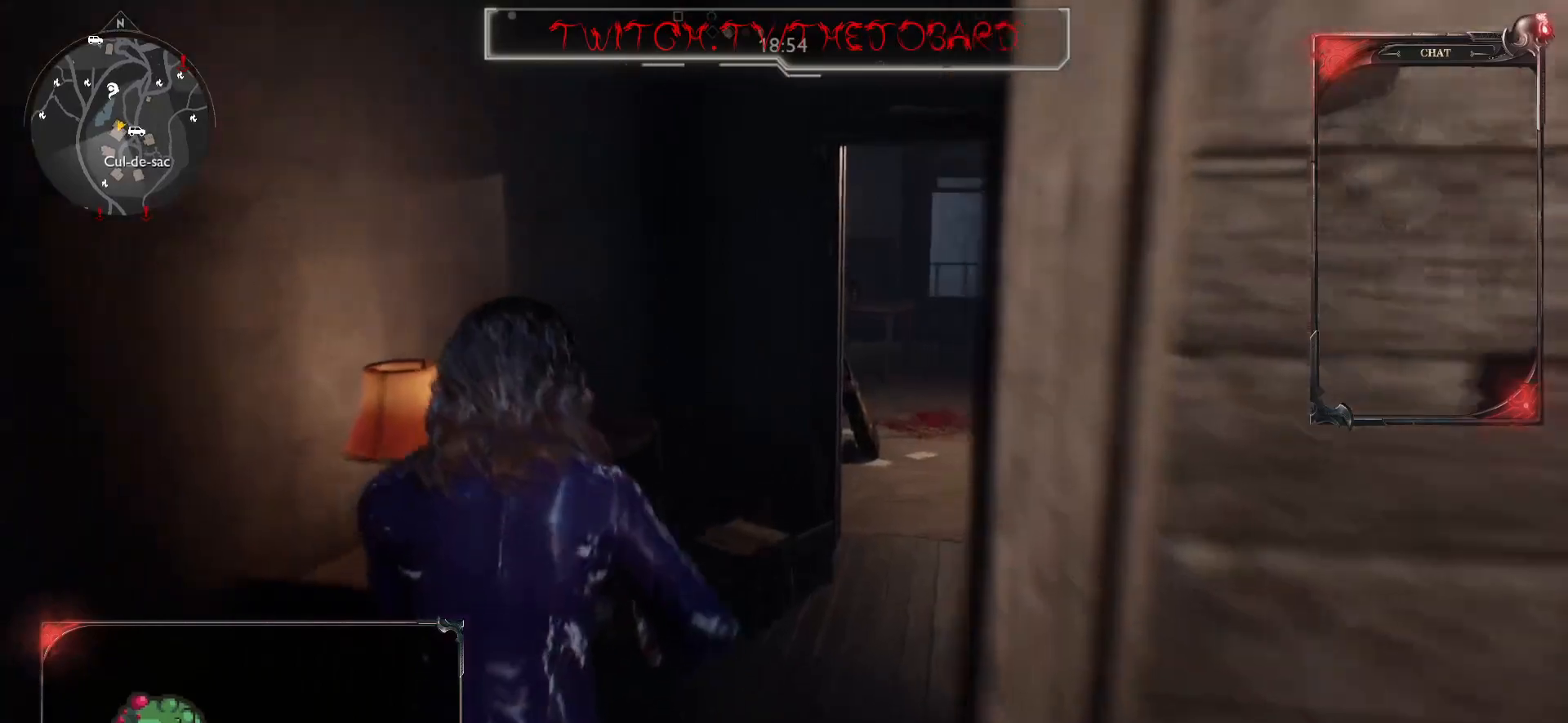
{"keys": ["z"], "mouse": [], "events": [[100, "d", "down"], [367, "d", "up"]]}
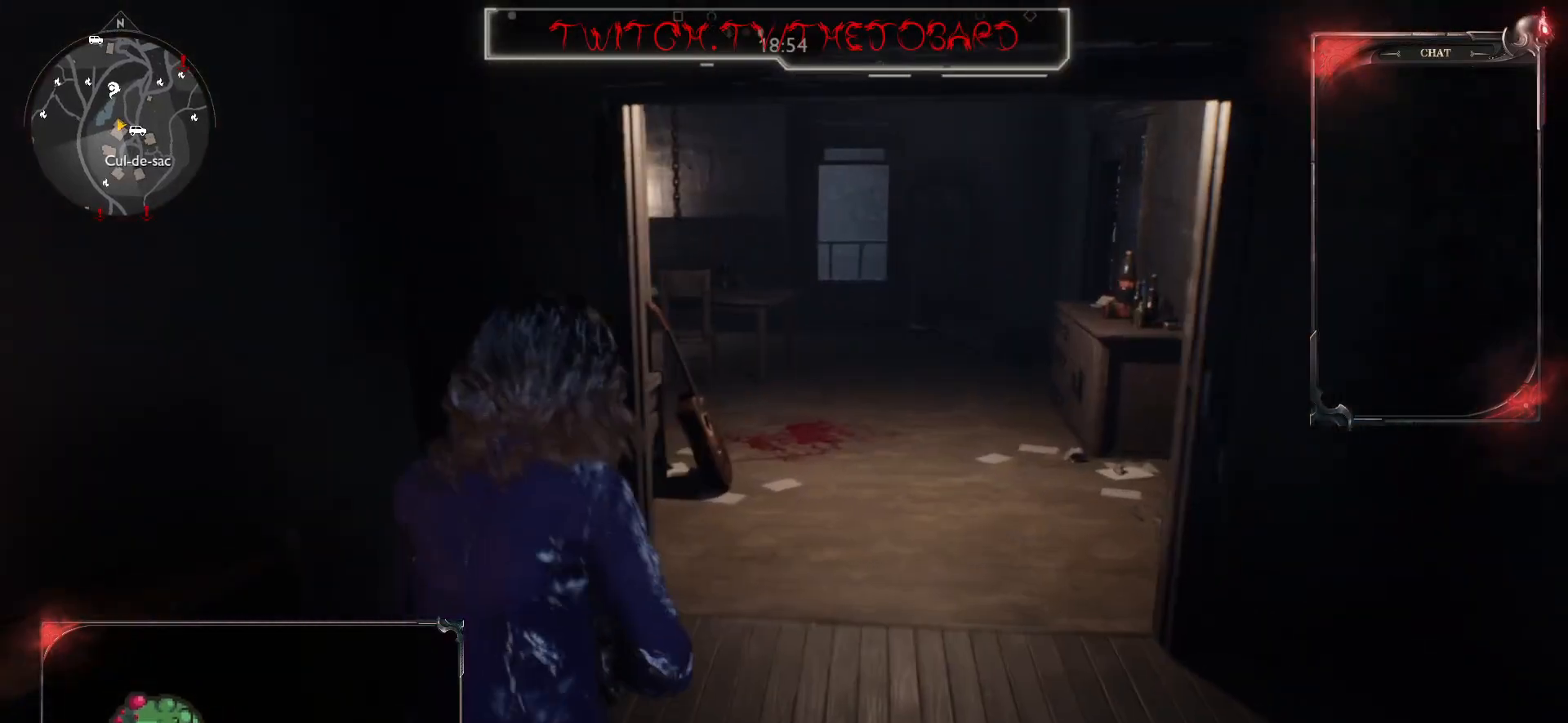
{"keys": ["d", "z"], "mouse": [], "events": [[167, "d", "down"]]}
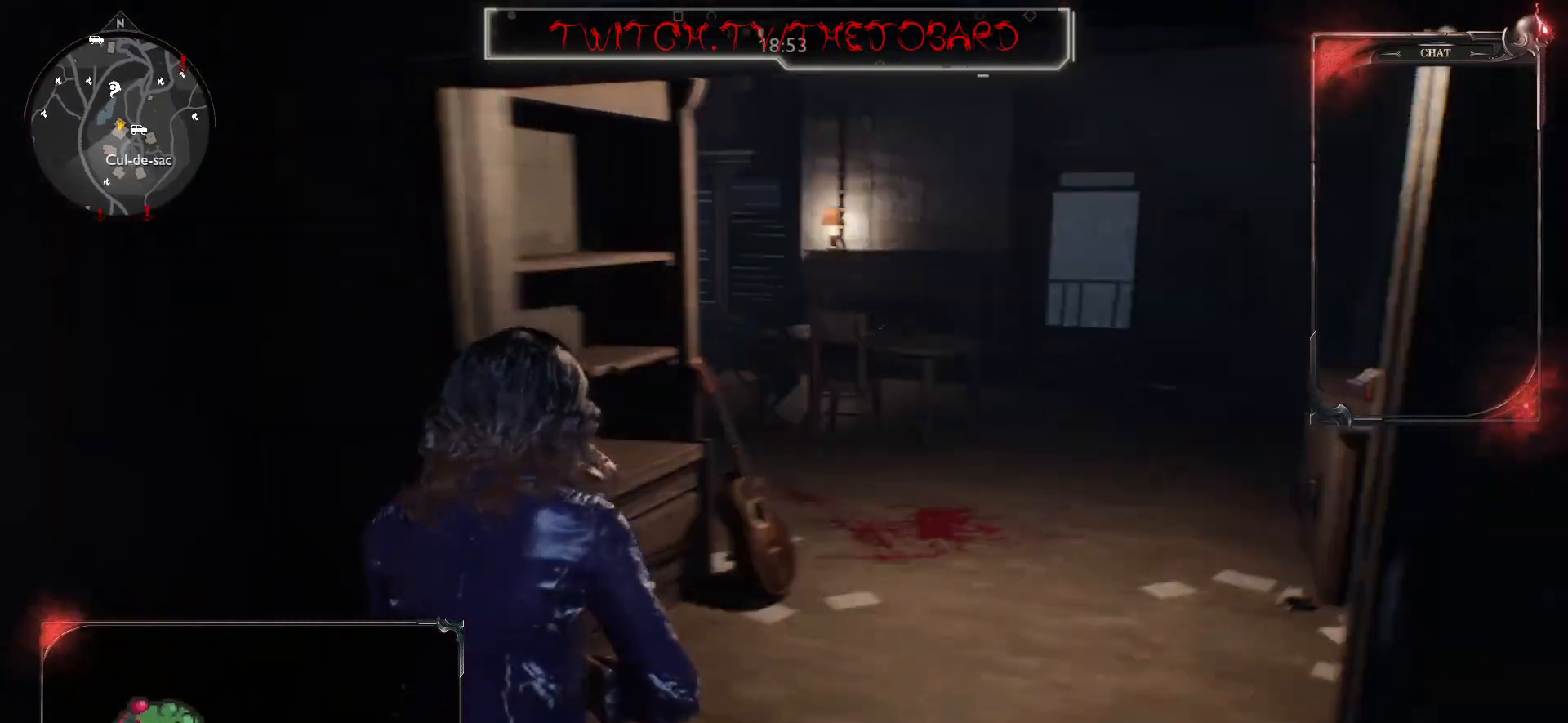
{"keys": ["d", "z"], "mouse": [], "events": []}
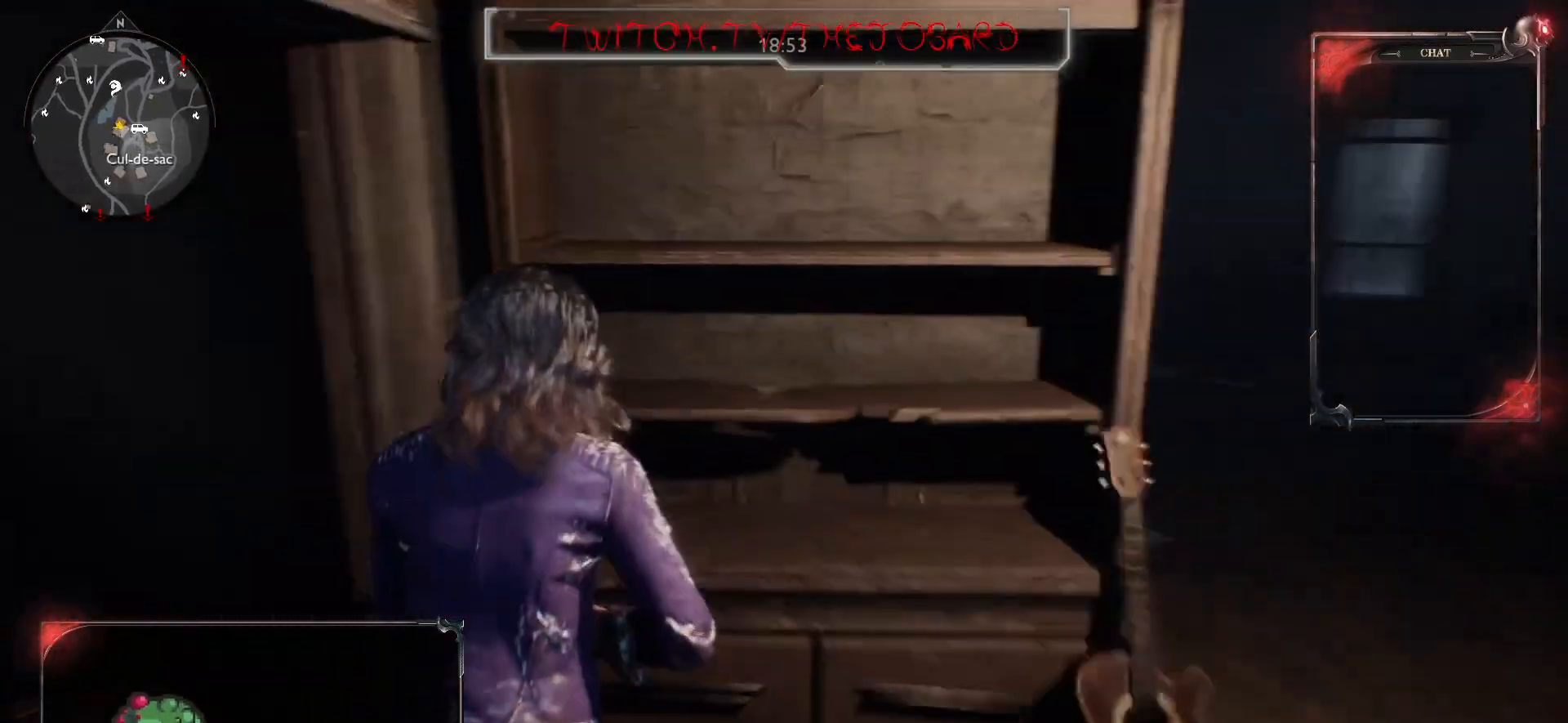
{"keys": ["d"], "mouse": [], "events": [[200, "z", "up"]]}
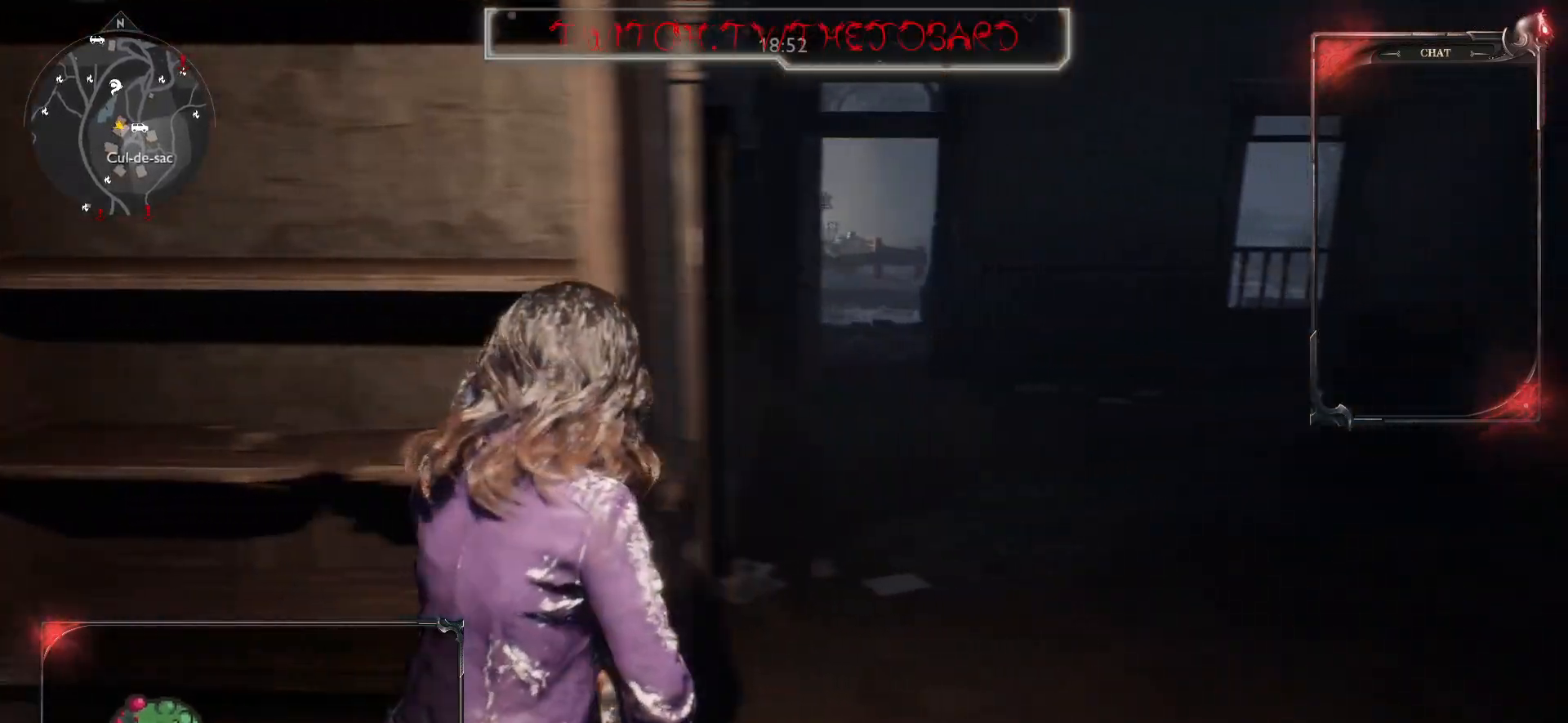
{"keys": ["d", "z"], "mouse": [], "events": [[100, "z", "down"]]}
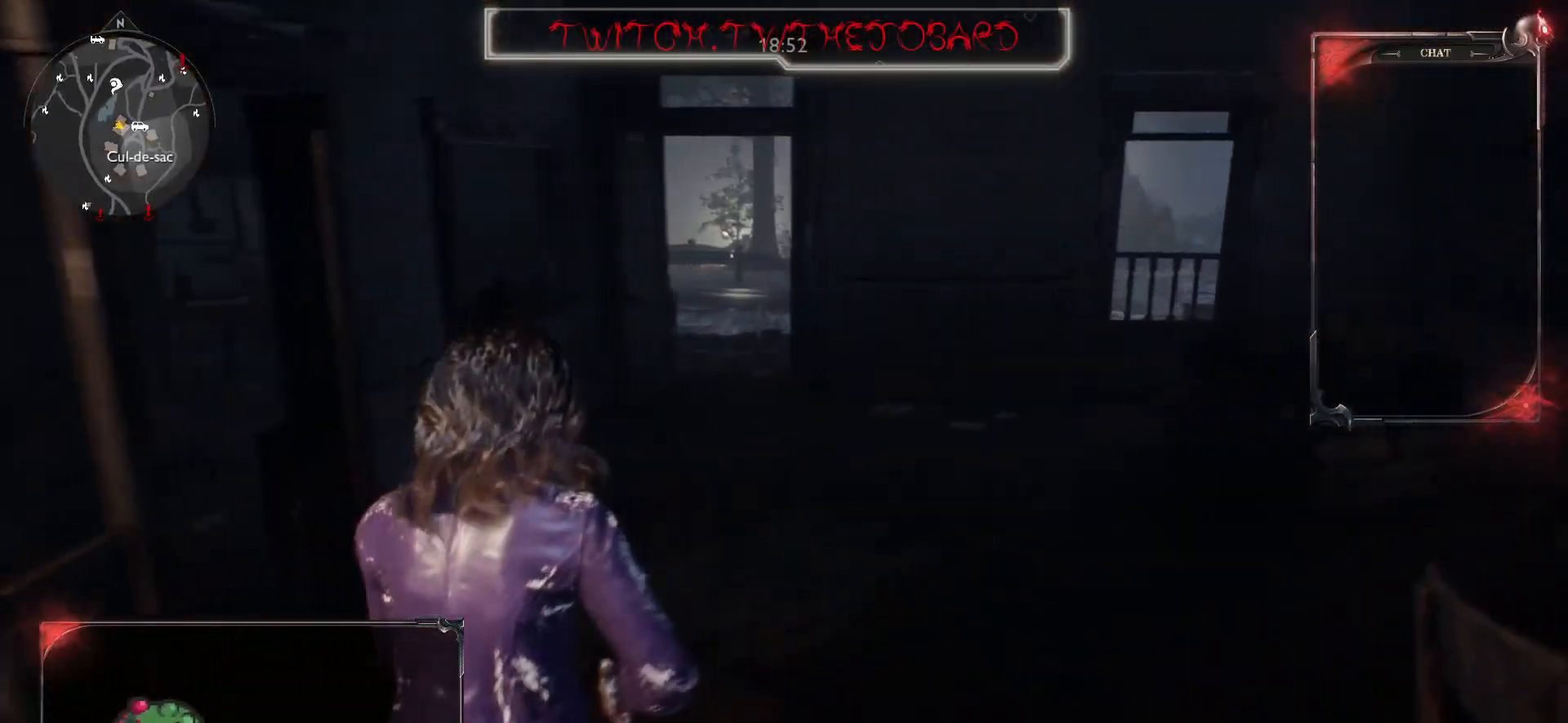
{"keys": ["z"], "mouse": [], "events": [[267, "d", "up"]]}
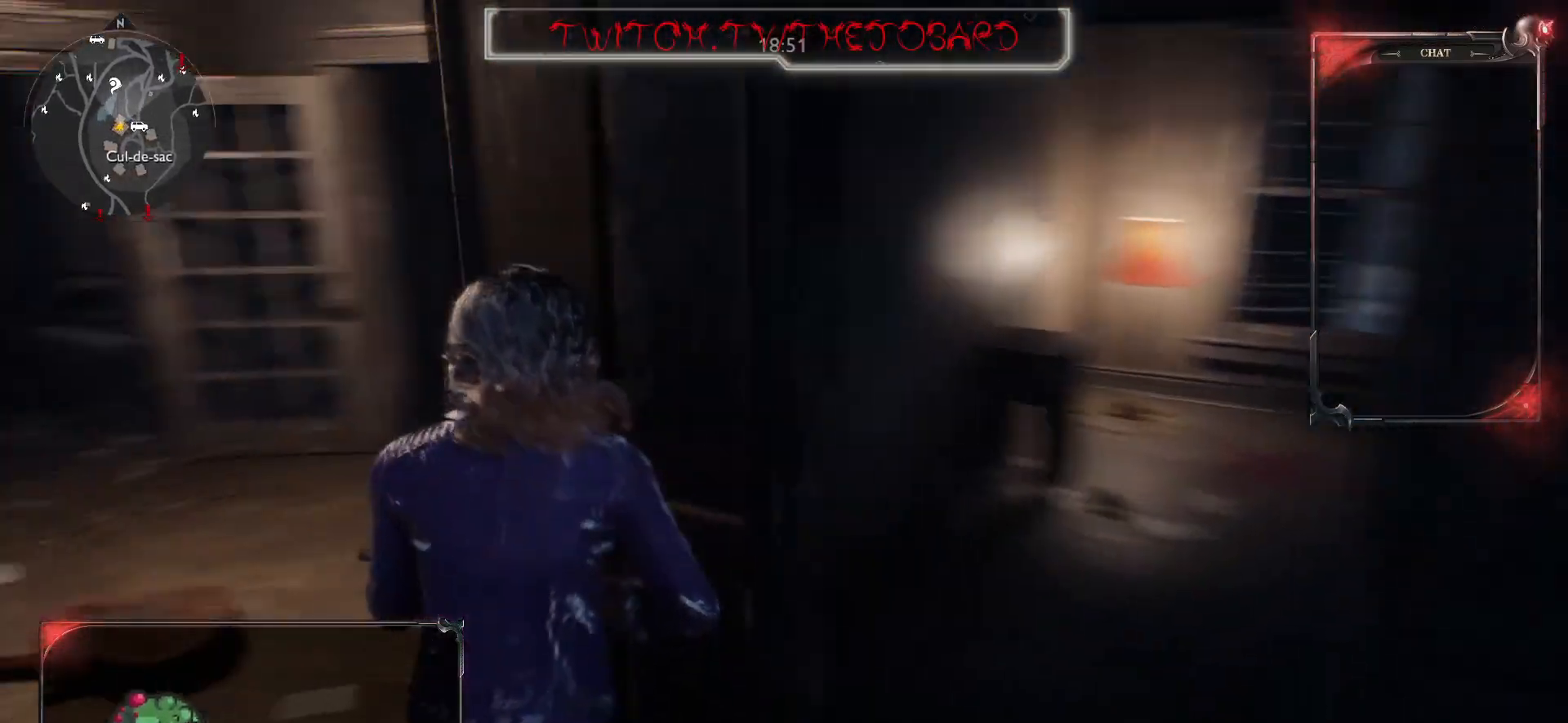
{"keys": ["d", "z"], "mouse": [], "events": [[33, "d", "down"]]}